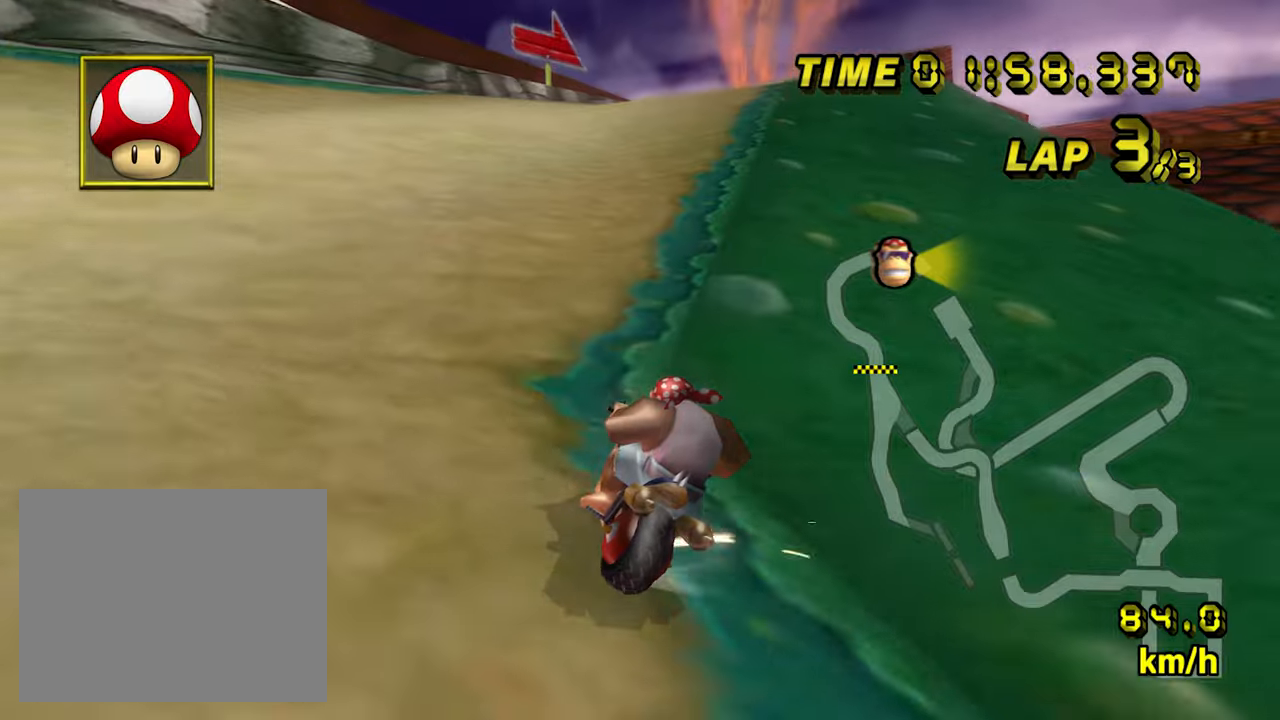
Gameplay with a controller (Nintendo layout); each line is a JSON object with the inputs held at the frame after it (dt_ms = milliseconds from this image to that frame). "events" lists button and stick changes between this image and that frame as [ms after this image, input, new state], when the widget could be followed in between. Not read: L3 R3 START X Y Z.
{"dt_ms": 500, "buttons": ["A", "B"], "left_stick": "left", "events": []}
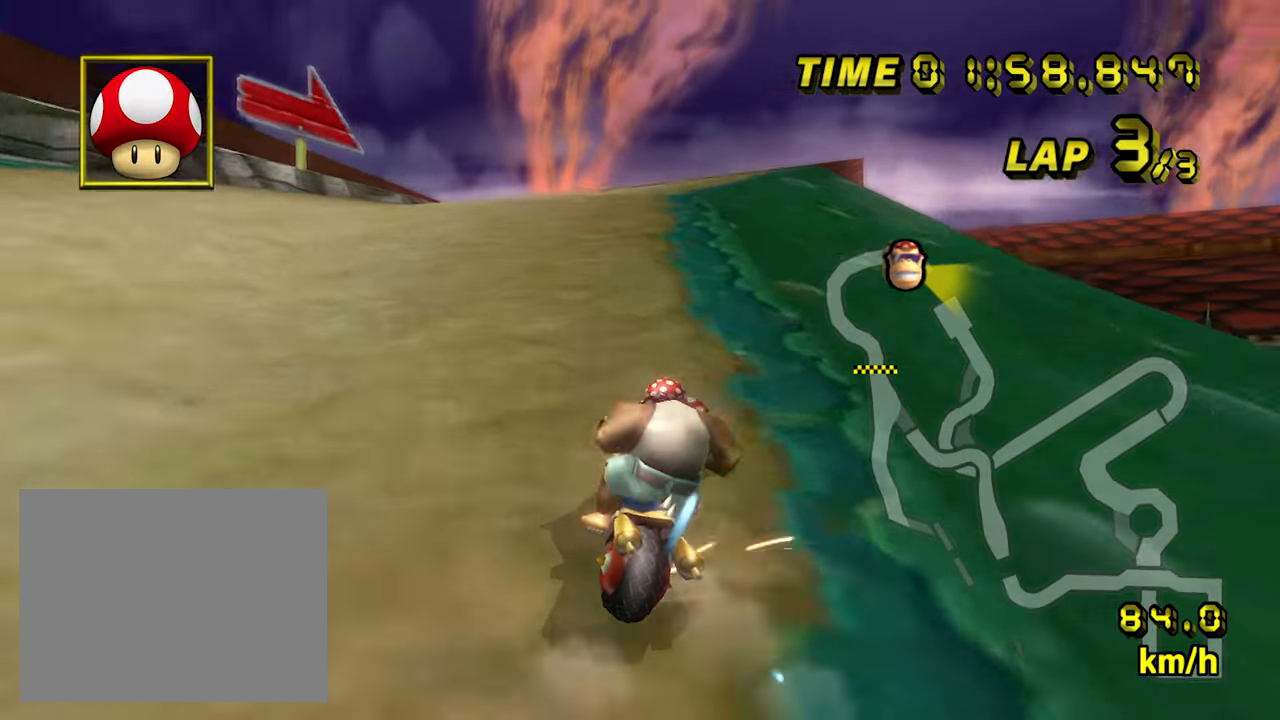
{"dt_ms": 500, "buttons": ["A"], "left_stick": "up-right", "events": [[167, "left_stick", "up-right"], [500, "B", "up"]]}
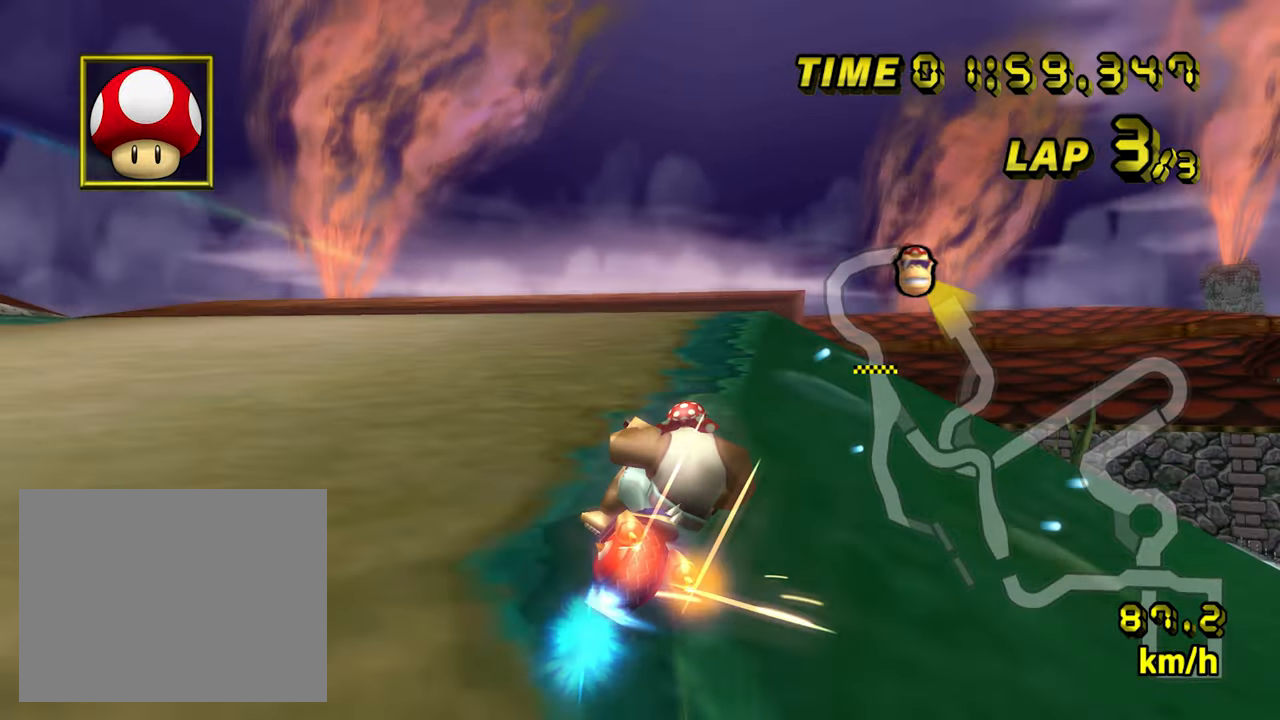
{"dt_ms": 500, "buttons": ["A"], "left_stick": "up", "events": [[50, "left_stick", "center"], [317, "left_stick", "up"]]}
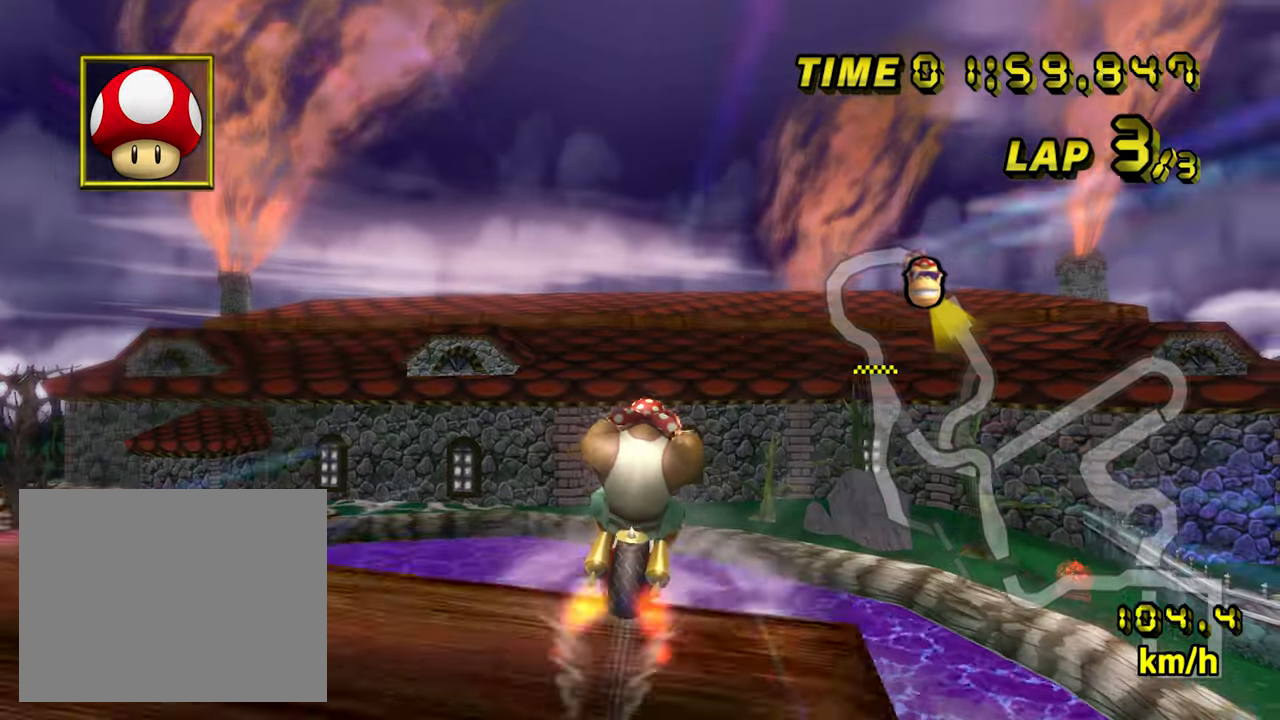
{"dt_ms": 500, "buttons": ["A"], "left_stick": "up", "events": []}
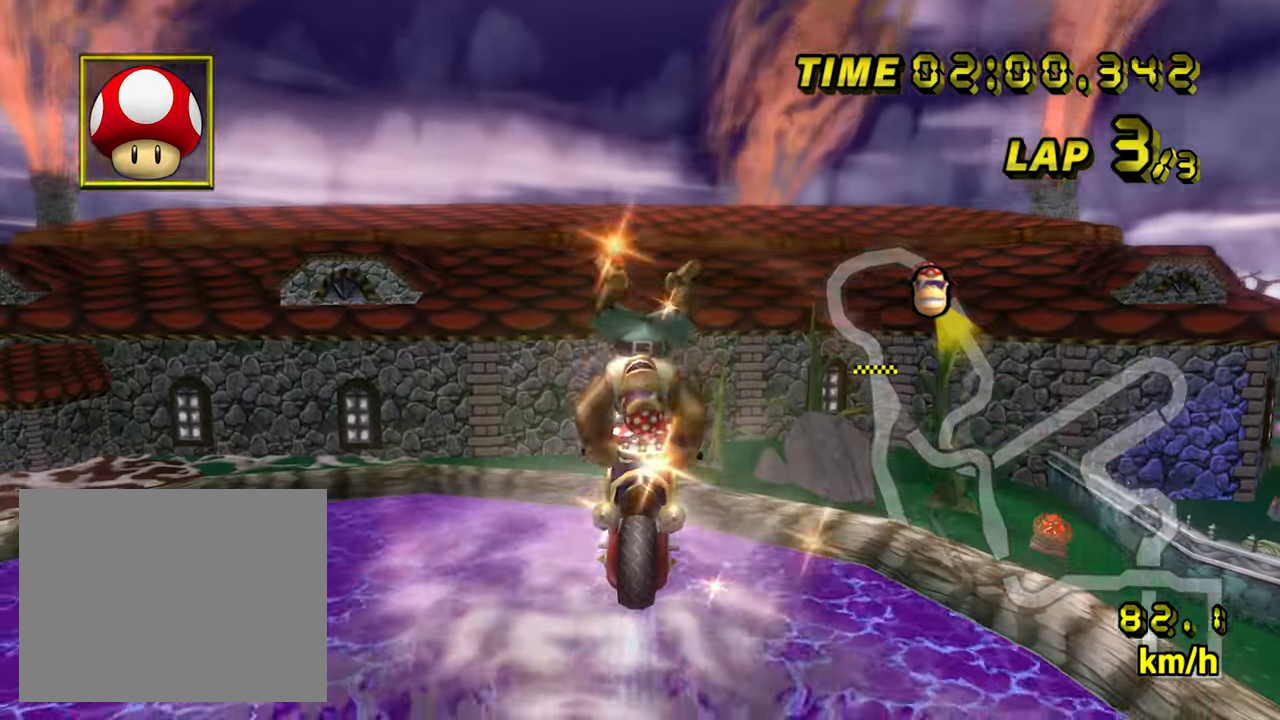
{"dt_ms": 500, "buttons": ["A"], "left_stick": "up", "events": []}
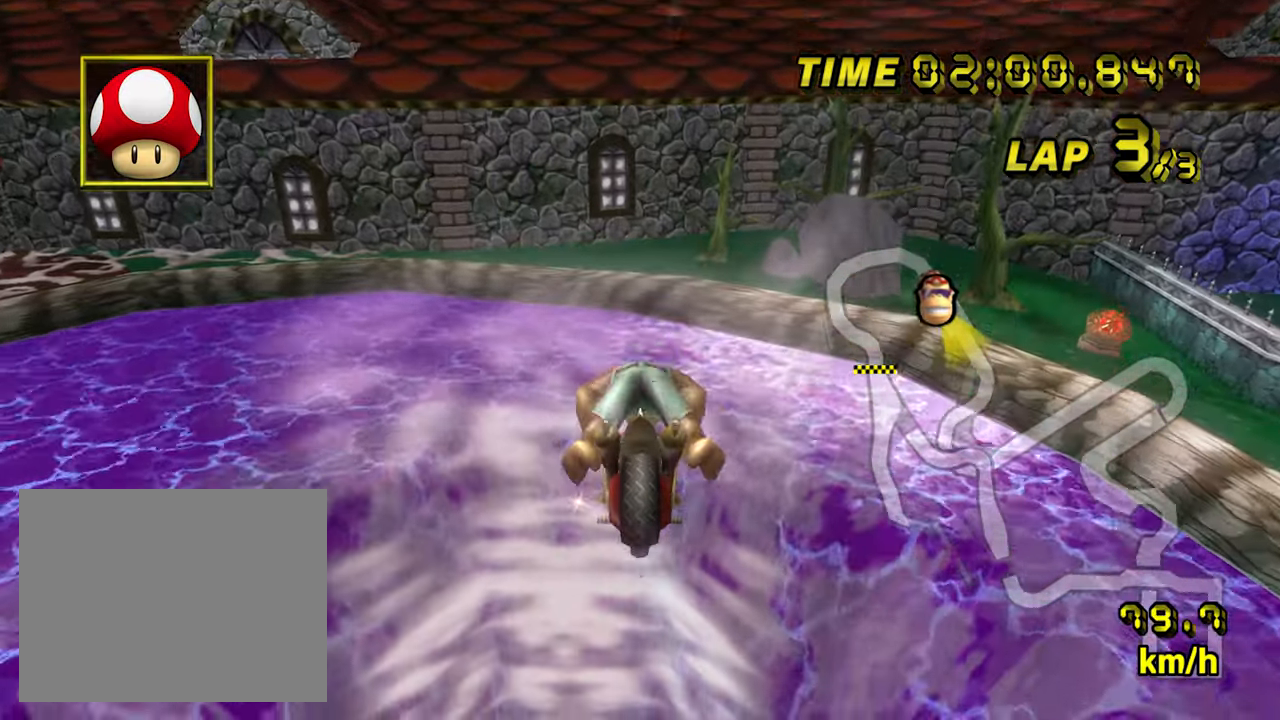
{"dt_ms": 500, "buttons": ["A"], "left_stick": "up", "events": []}
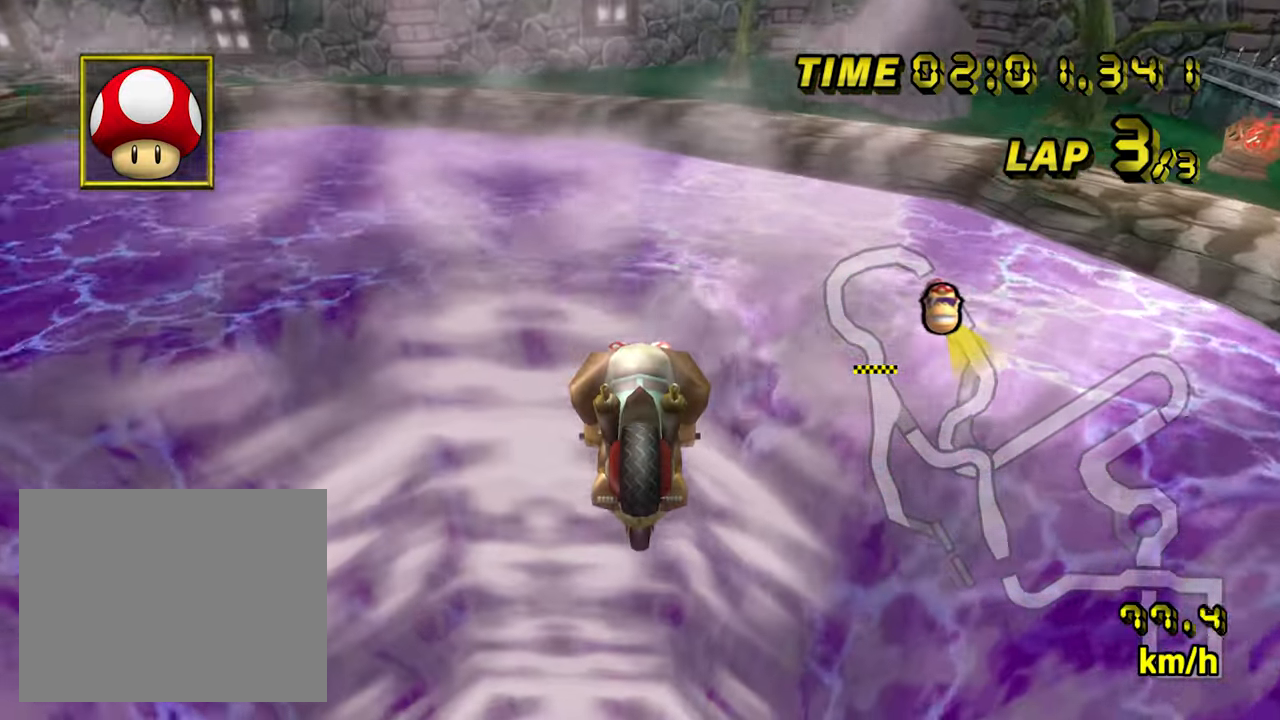
{"dt_ms": 500, "buttons": ["A"], "left_stick": "up", "events": []}
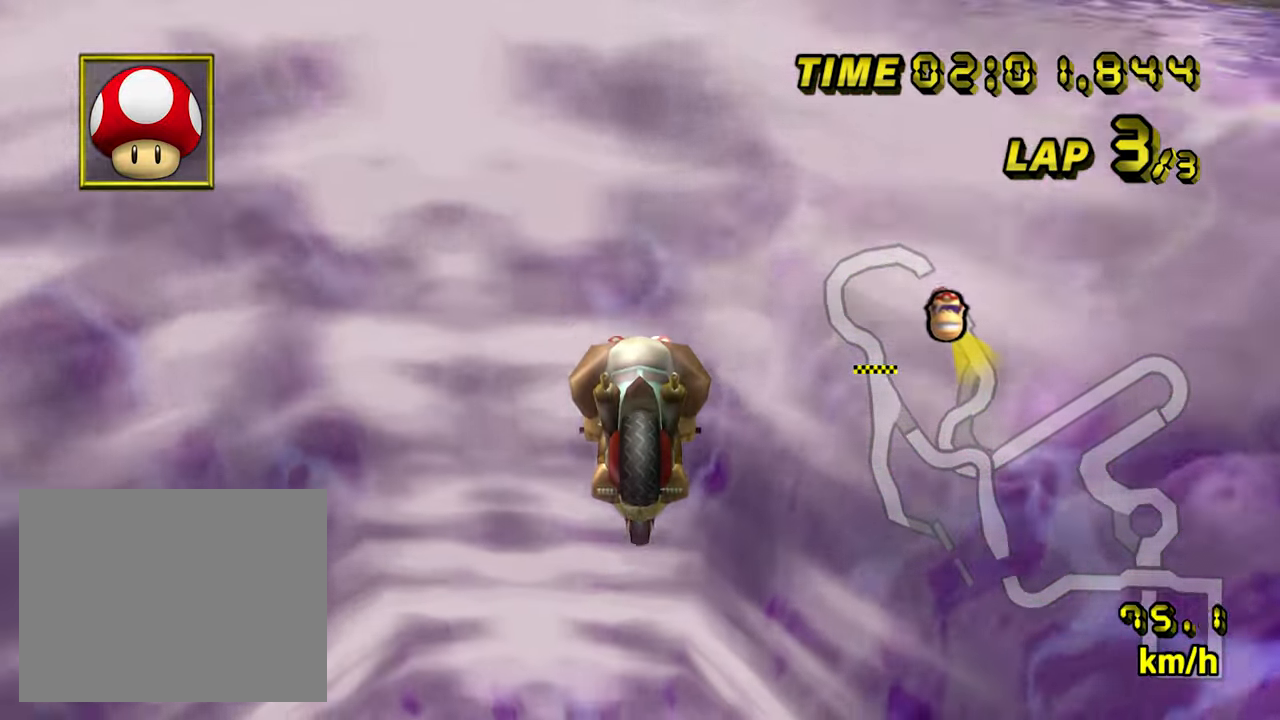
{"dt_ms": 500, "buttons": ["A"], "left_stick": "up", "events": [[150, "B", "down"], [217, "B", "up"]]}
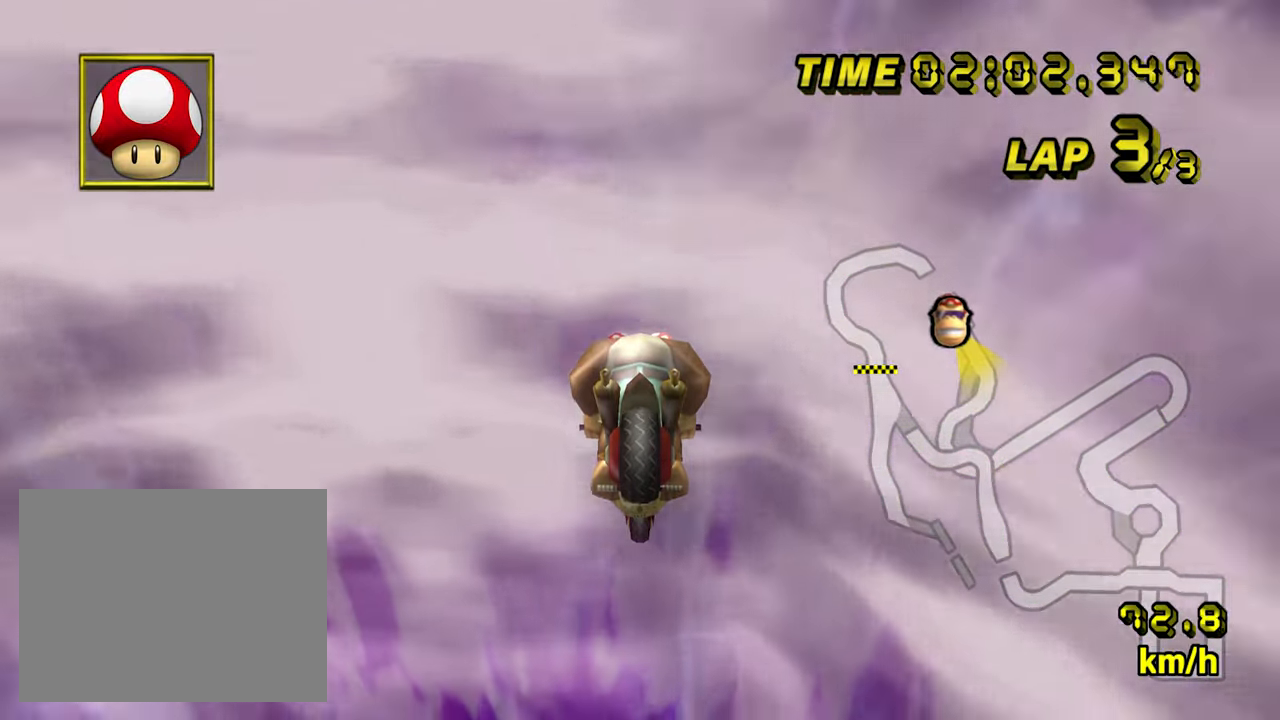
{"dt_ms": 500, "buttons": ["A"], "left_stick": "down", "events": [[117, "left_stick", "down"]]}
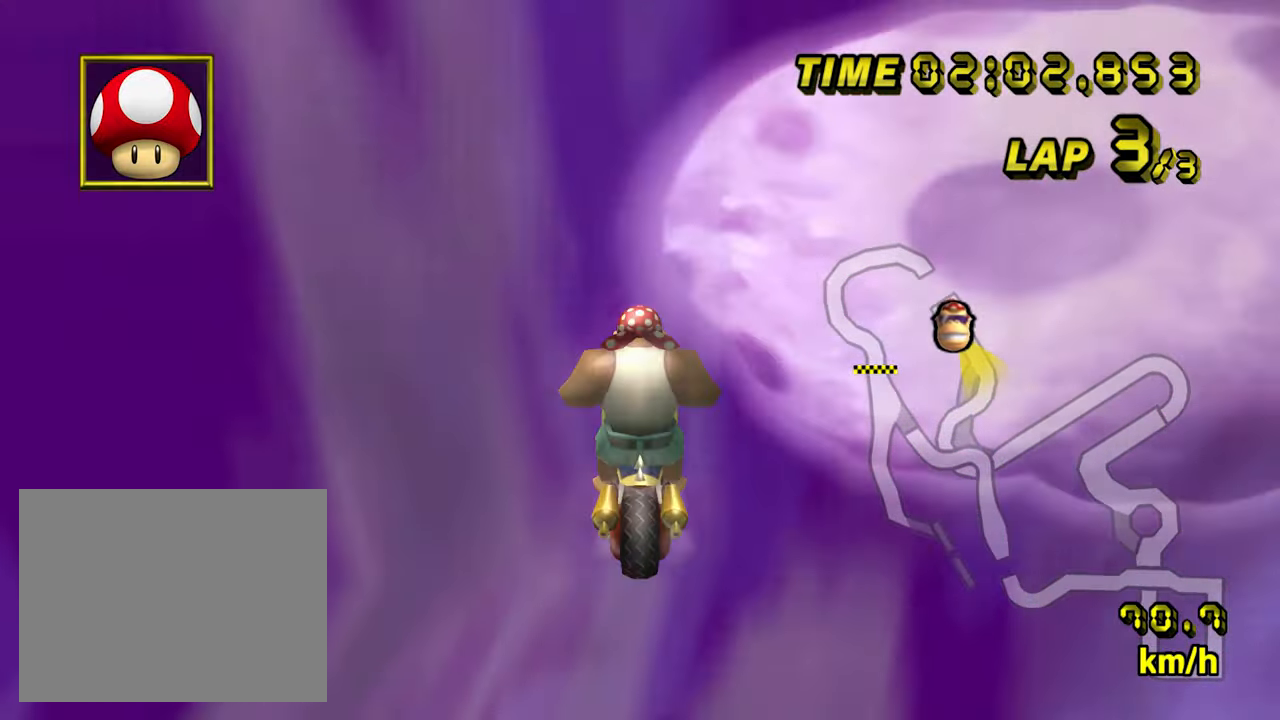
{"dt_ms": 500, "buttons": ["A"], "left_stick": "center", "events": [[333, "left_stick", "right"], [467, "left_stick", "center"]]}
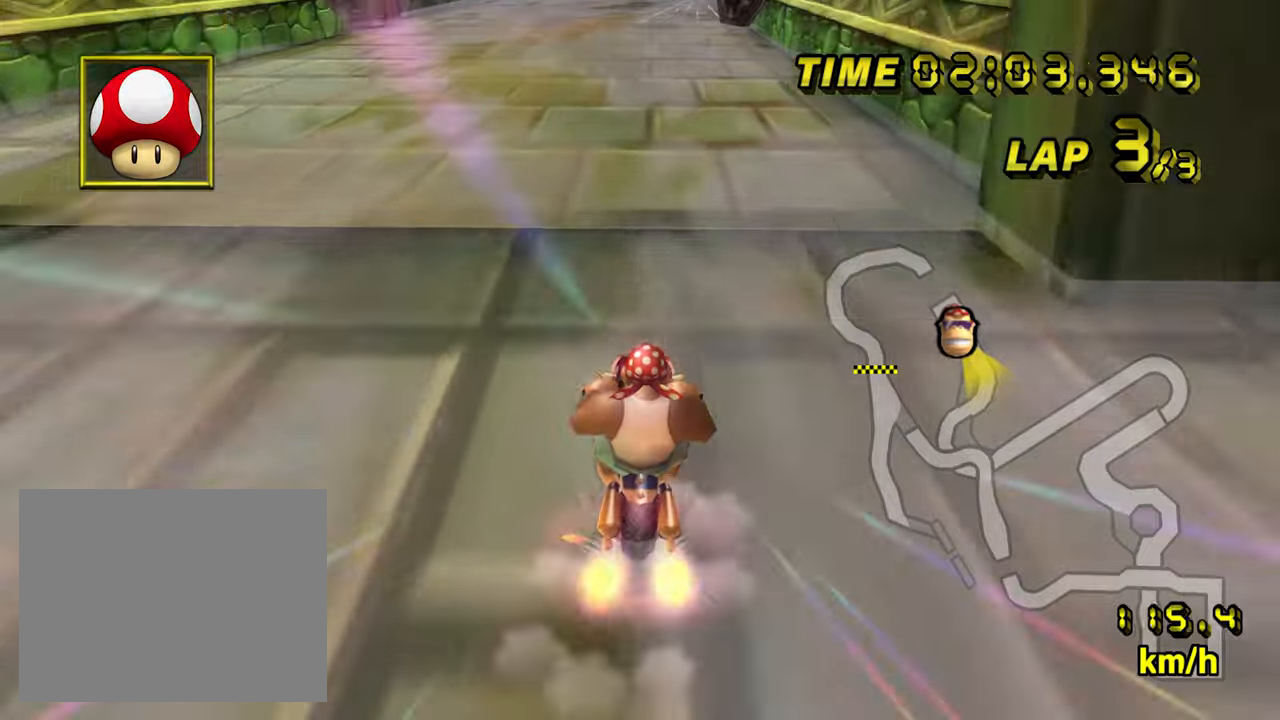
{"dt_ms": 500, "buttons": ["A", "B"], "left_stick": "up-right", "events": [[134, "left_stick", "up-right"], [284, "left_stick", "center"], [417, "B", "down"], [434, "left_stick", "up-right"]]}
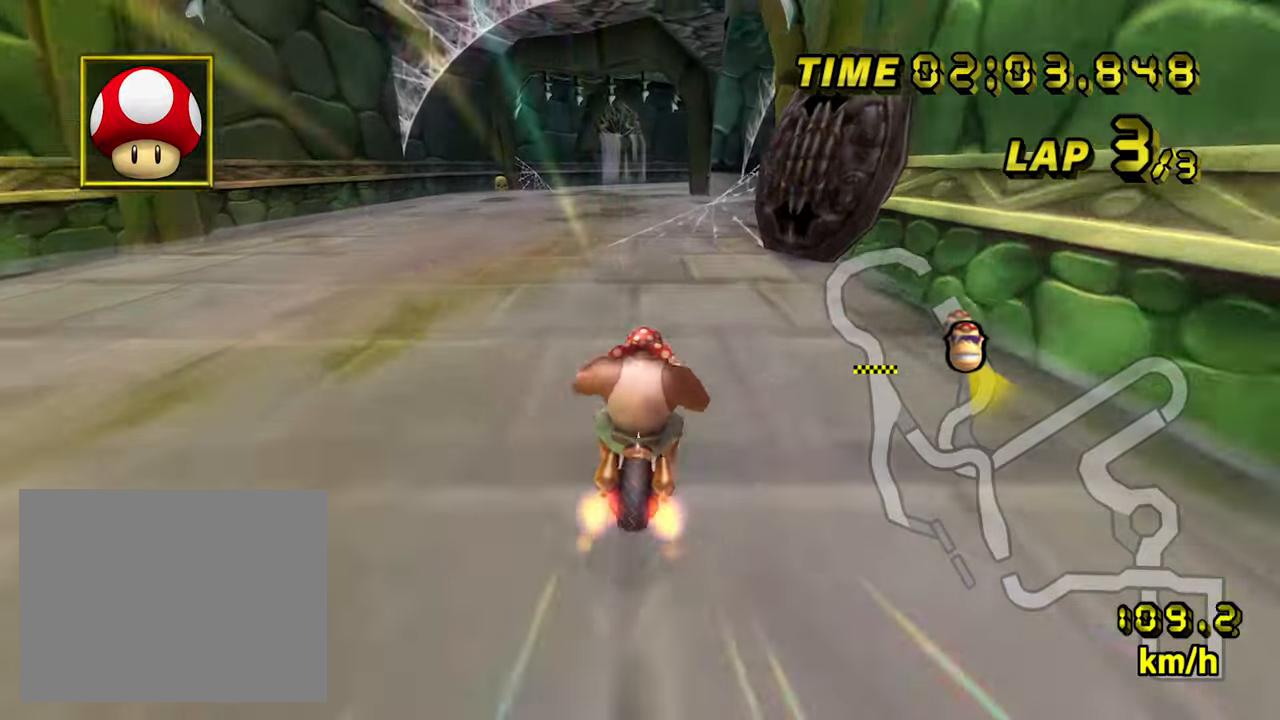
{"dt_ms": 500, "buttons": ["A"], "left_stick": "right", "events": [[334, "B", "up"], [450, "left_stick", "right"]]}
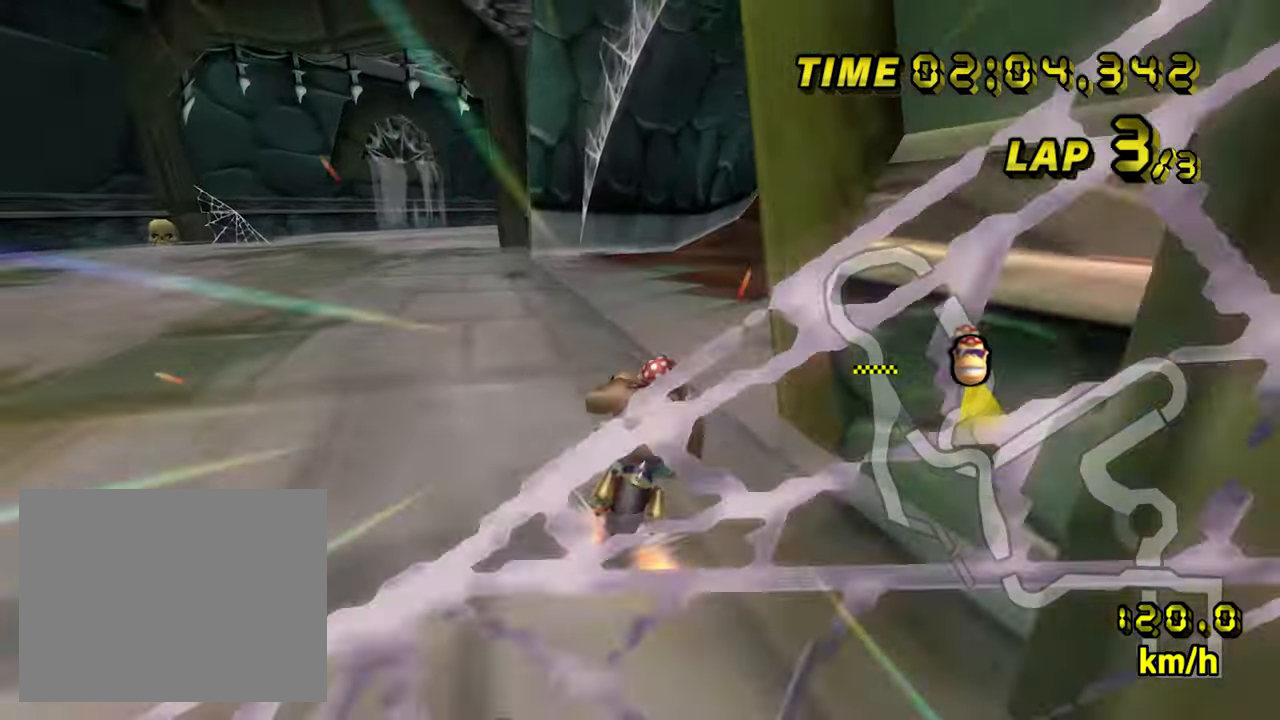
{"dt_ms": 500, "buttons": ["A"], "left_stick": "left", "events": [[317, "left_stick", "center"], [417, "left_stick", "left"]]}
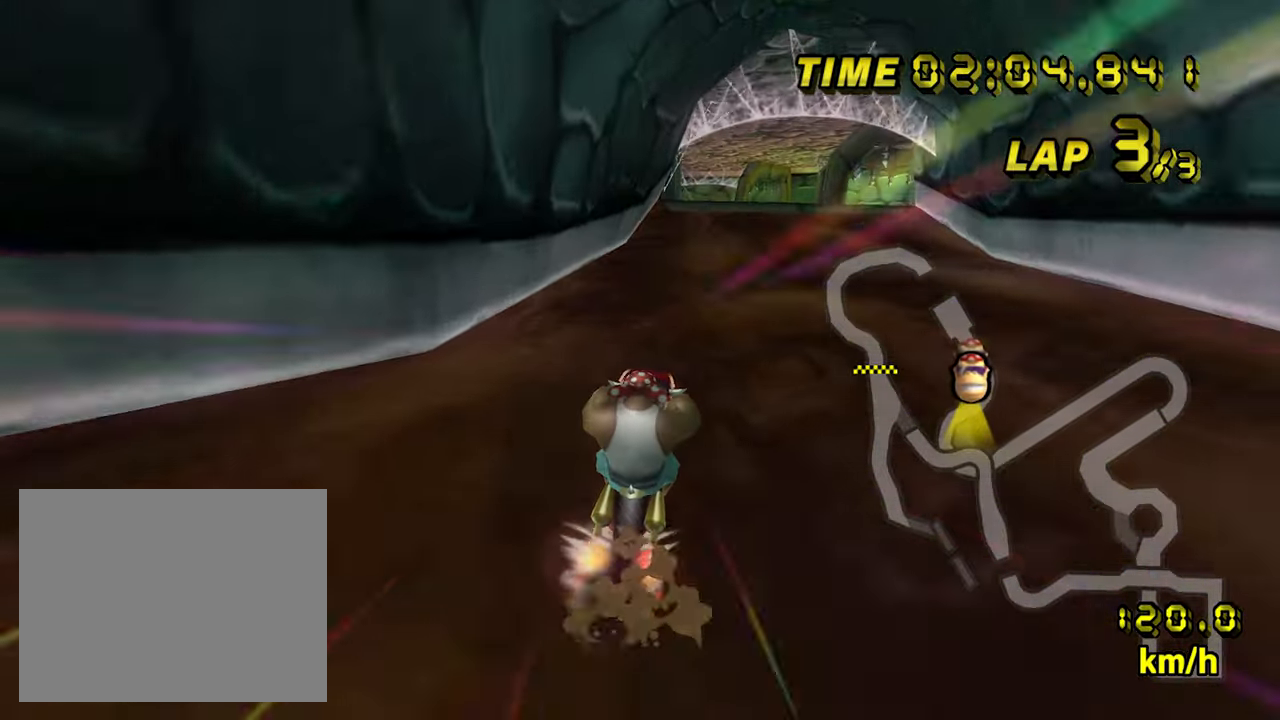
{"dt_ms": 500, "buttons": ["A"], "left_stick": "left", "events": [[67, "left_stick", "center"], [450, "left_stick", "left"]]}
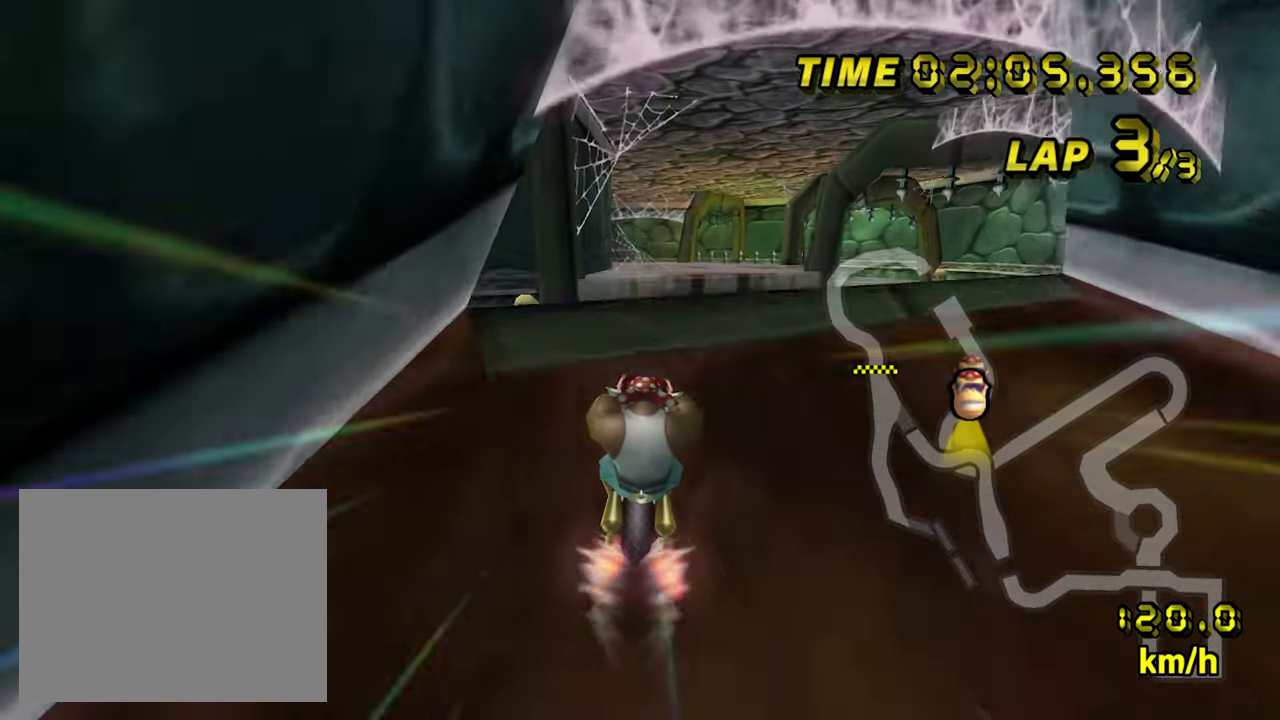
{"dt_ms": 500, "buttons": ["A"], "left_stick": "center", "events": [[234, "left_stick", "up"], [467, "left_stick", "center"]]}
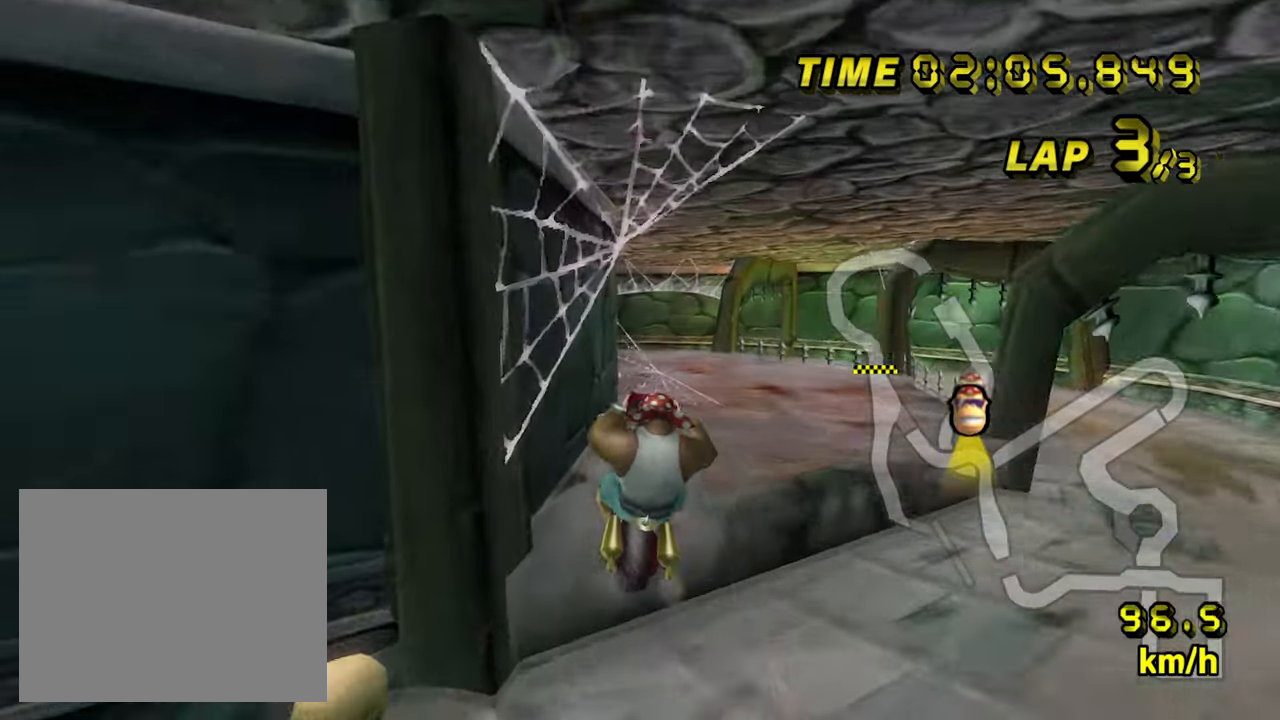
{"dt_ms": 500, "buttons": ["A"], "left_stick": "center", "events": [[117, "left_stick", "down"], [350, "left_stick", "center"]]}
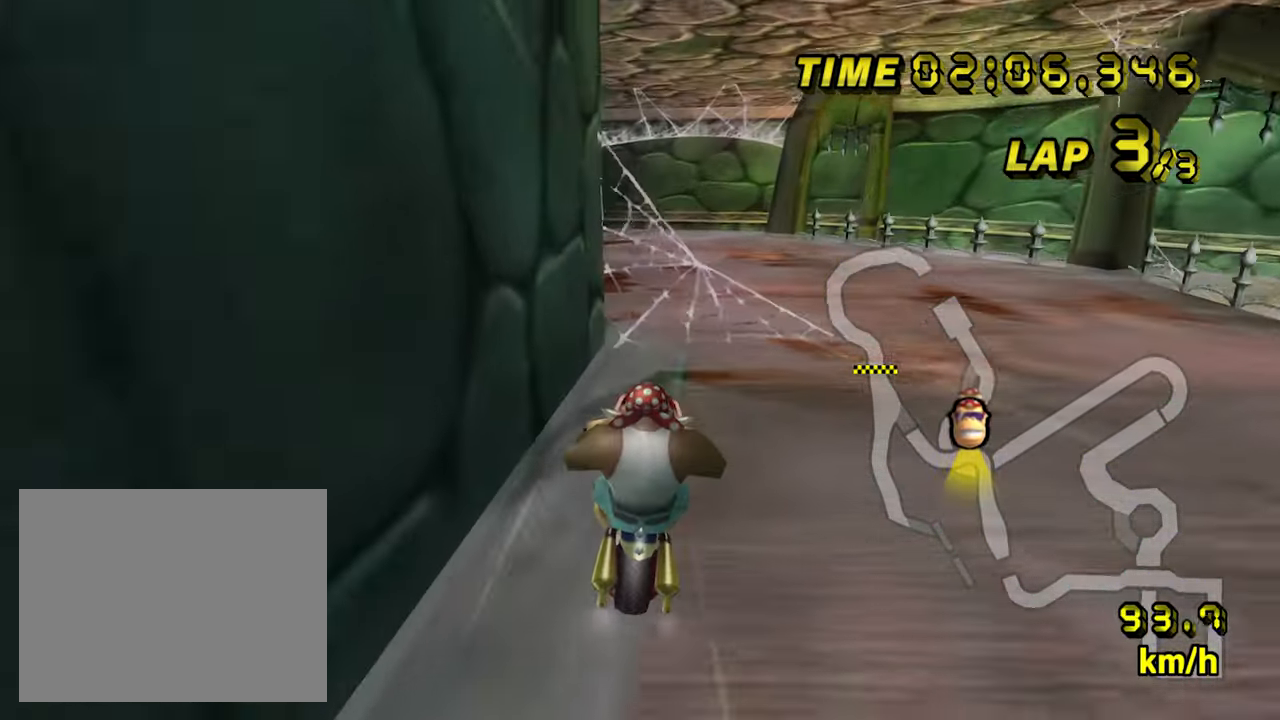
{"dt_ms": 500, "buttons": ["A", "B"], "left_stick": "up-left", "events": [[34, "B", "down"], [84, "left_stick", "up-left"]]}
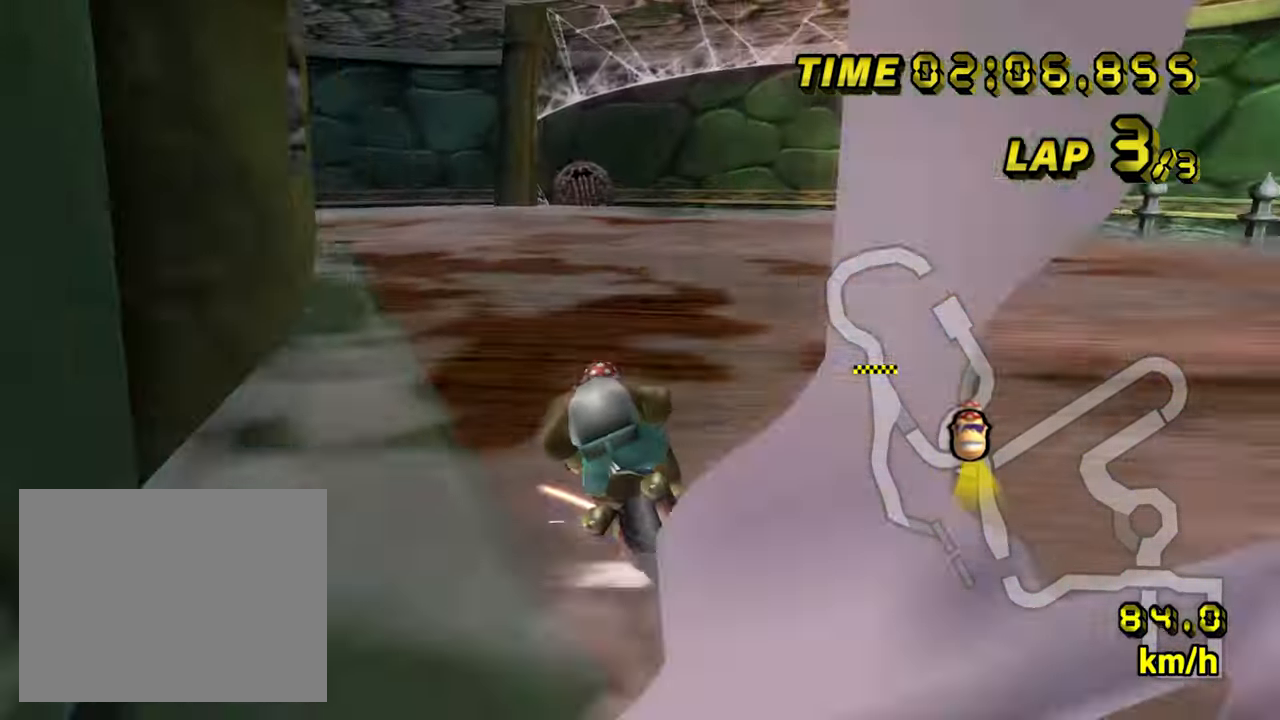
{"dt_ms": 500, "buttons": ["A", "B"], "left_stick": "left", "events": [[317, "left_stick", "left"]]}
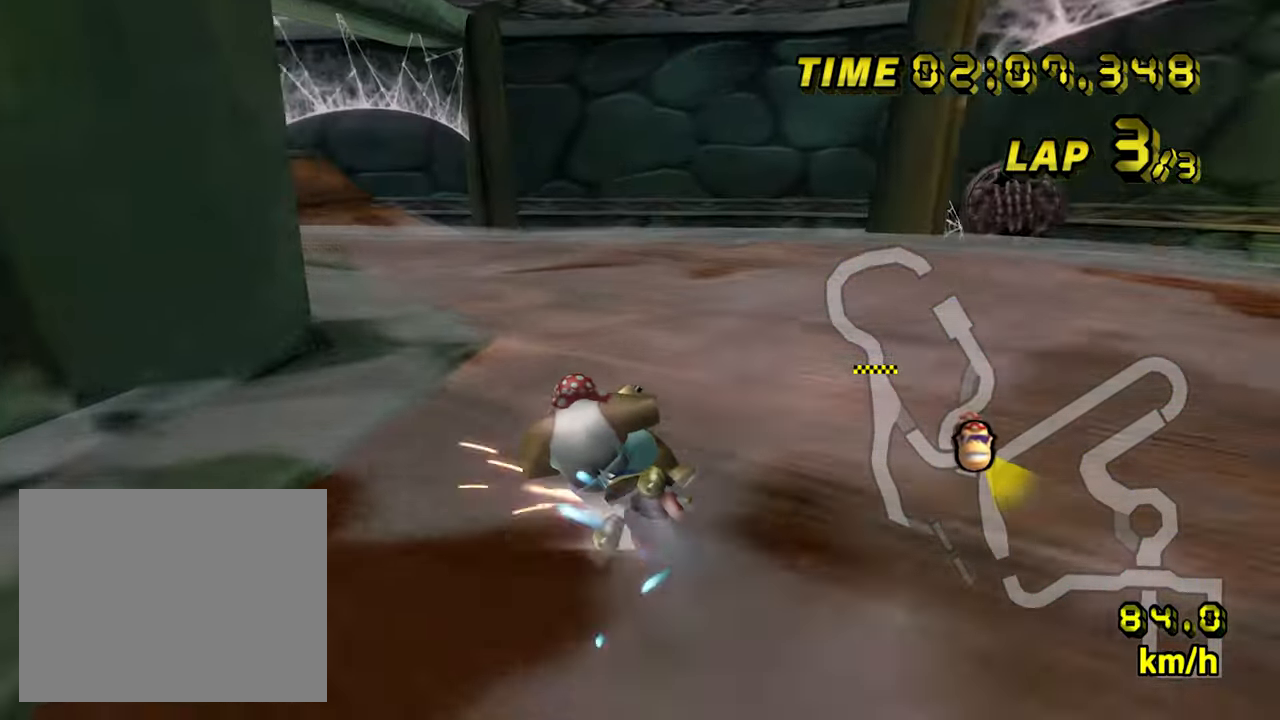
{"dt_ms": 1000, "buttons": ["A", "B"], "left_stick": "up-left", "events": [[184, "B", "up"], [484, "left_stick", "center"], [634, "B", "down"], [650, "left_stick", "left"], [734, "left_stick", "up-left"]]}
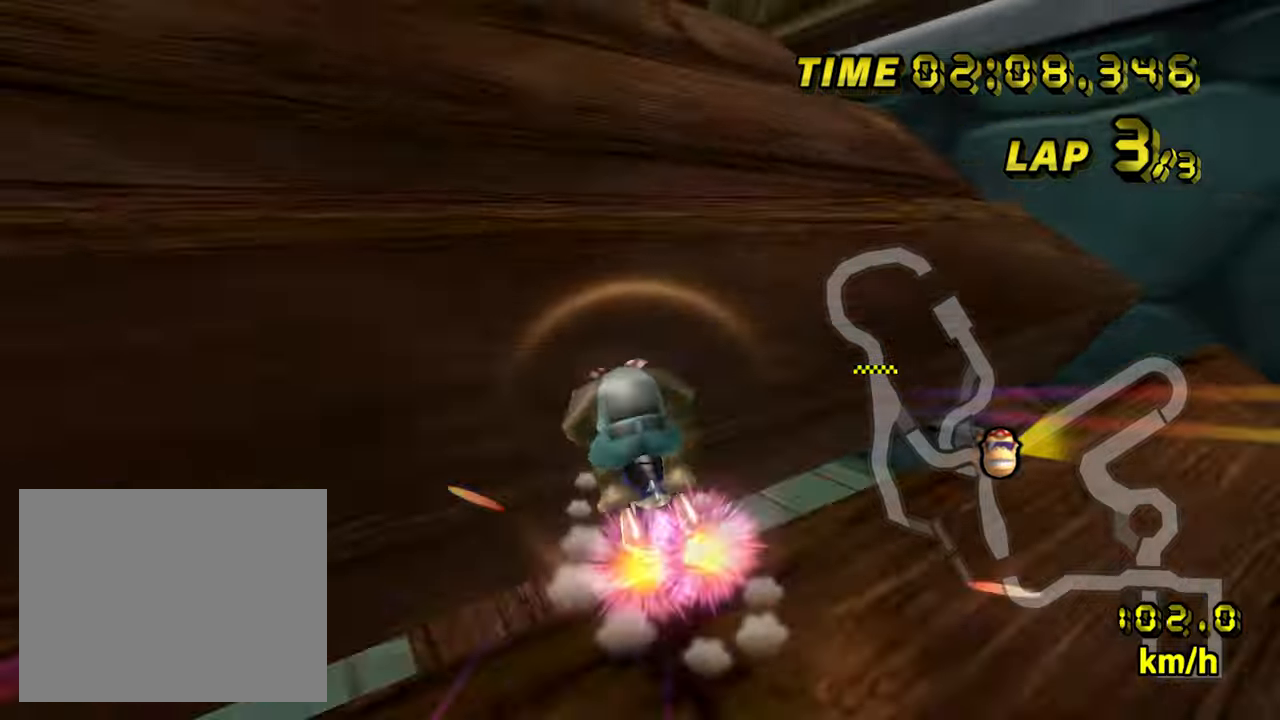
{"dt_ms": 500, "buttons": ["A"], "left_stick": "right", "events": [[83, "left_stick", "center"], [150, "B", "up"], [383, "left_stick", "right"]]}
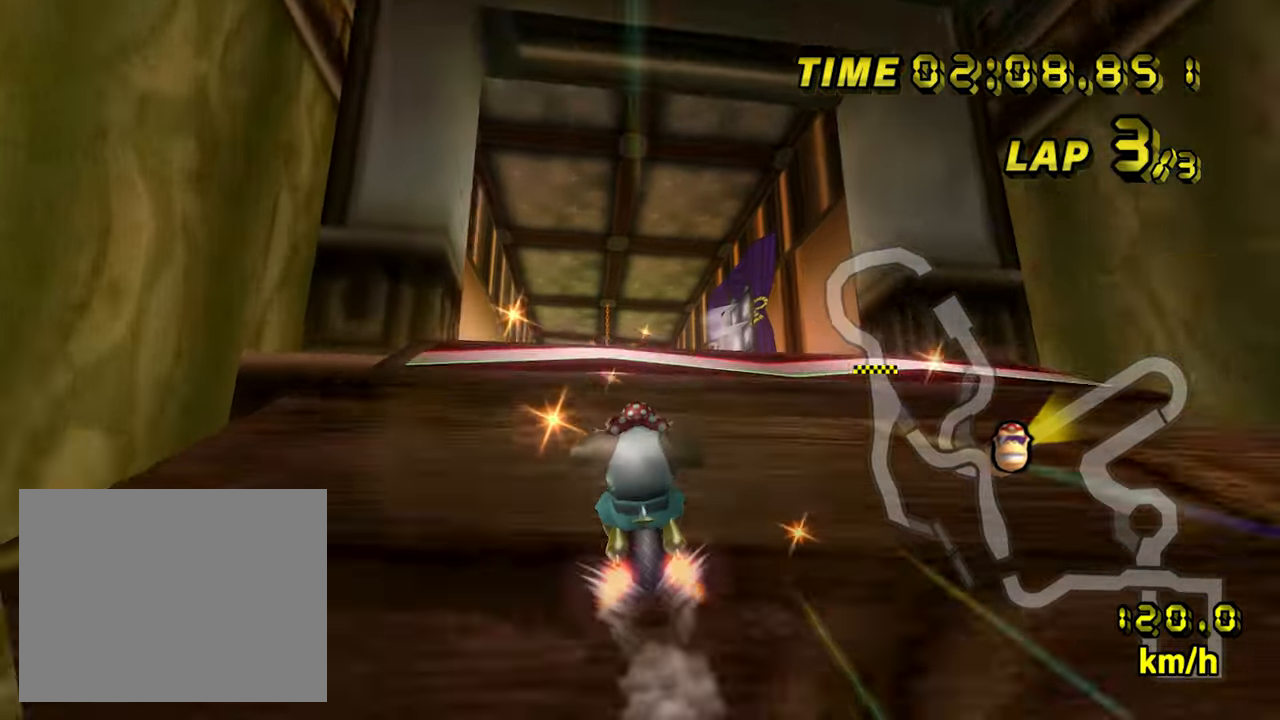
{"dt_ms": 500, "buttons": ["A"], "left_stick": "up", "events": [[66, "left_stick", "center"], [333, "left_stick", "up-right"], [383, "left_stick", "up"]]}
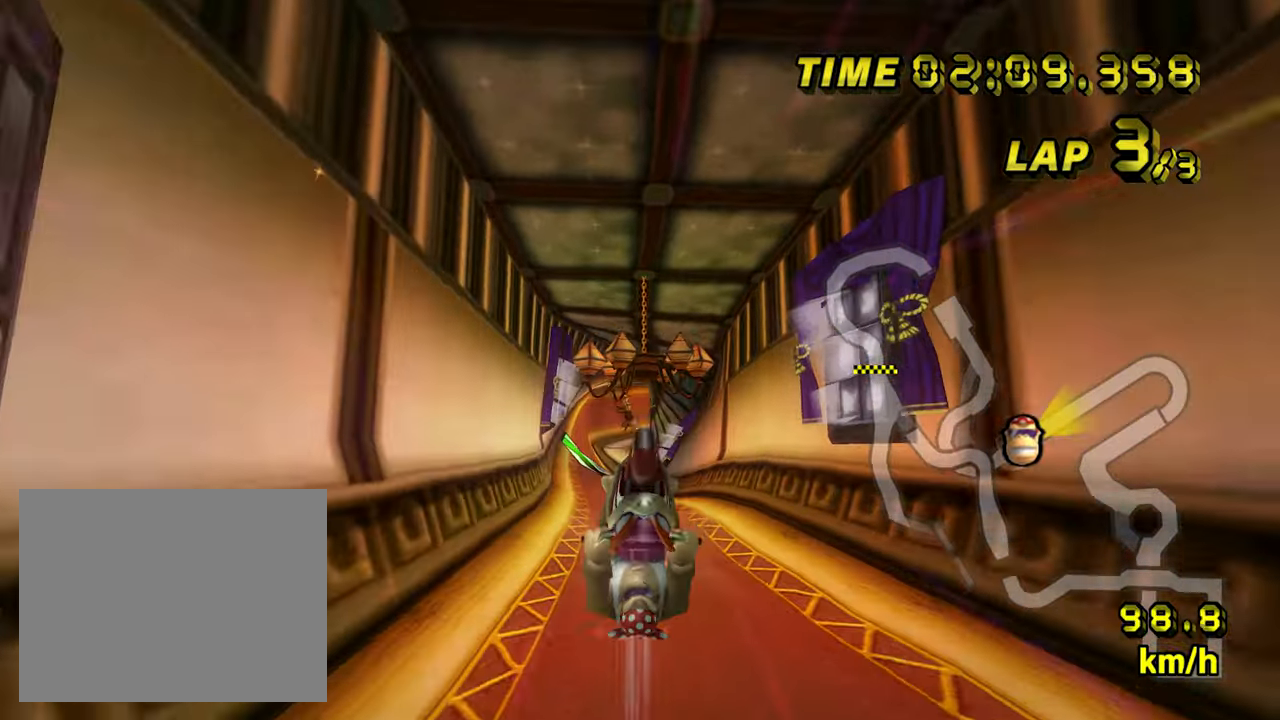
{"dt_ms": 500, "buttons": ["A"], "left_stick": "up", "events": []}
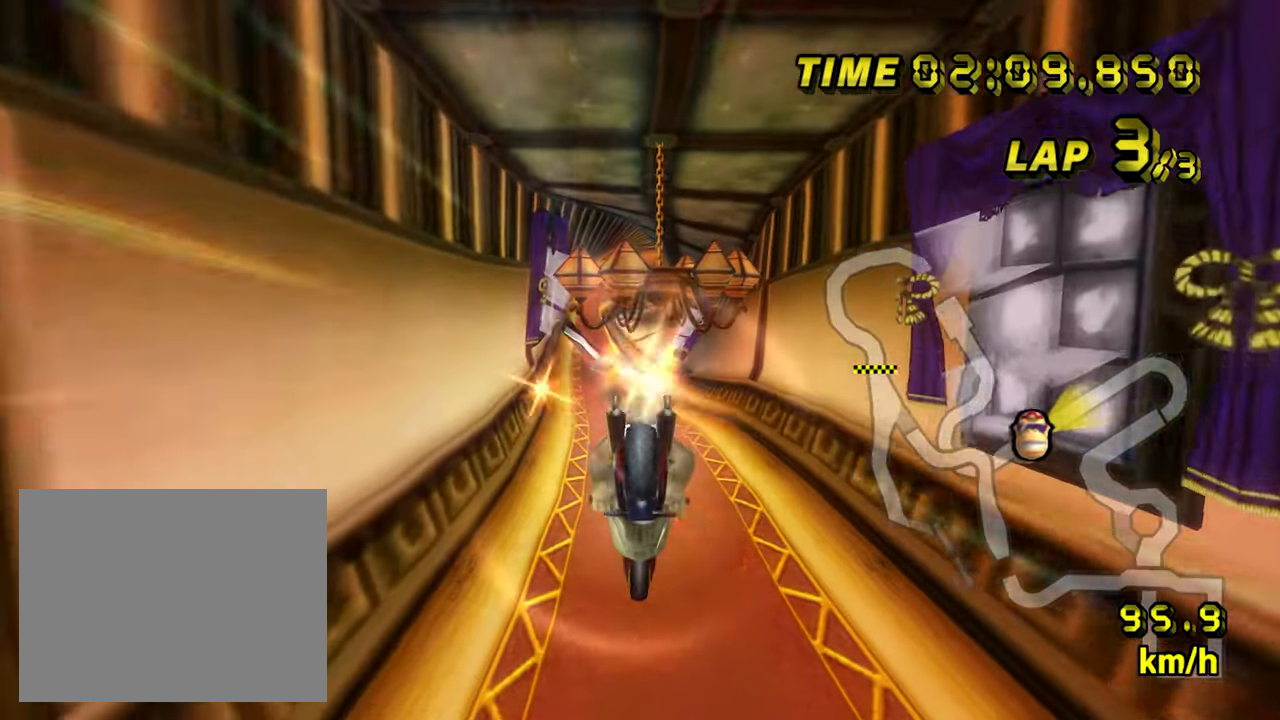
{"dt_ms": 500, "buttons": ["A"], "left_stick": "down", "events": [[166, "left_stick", "center"], [216, "left_stick", "down"]]}
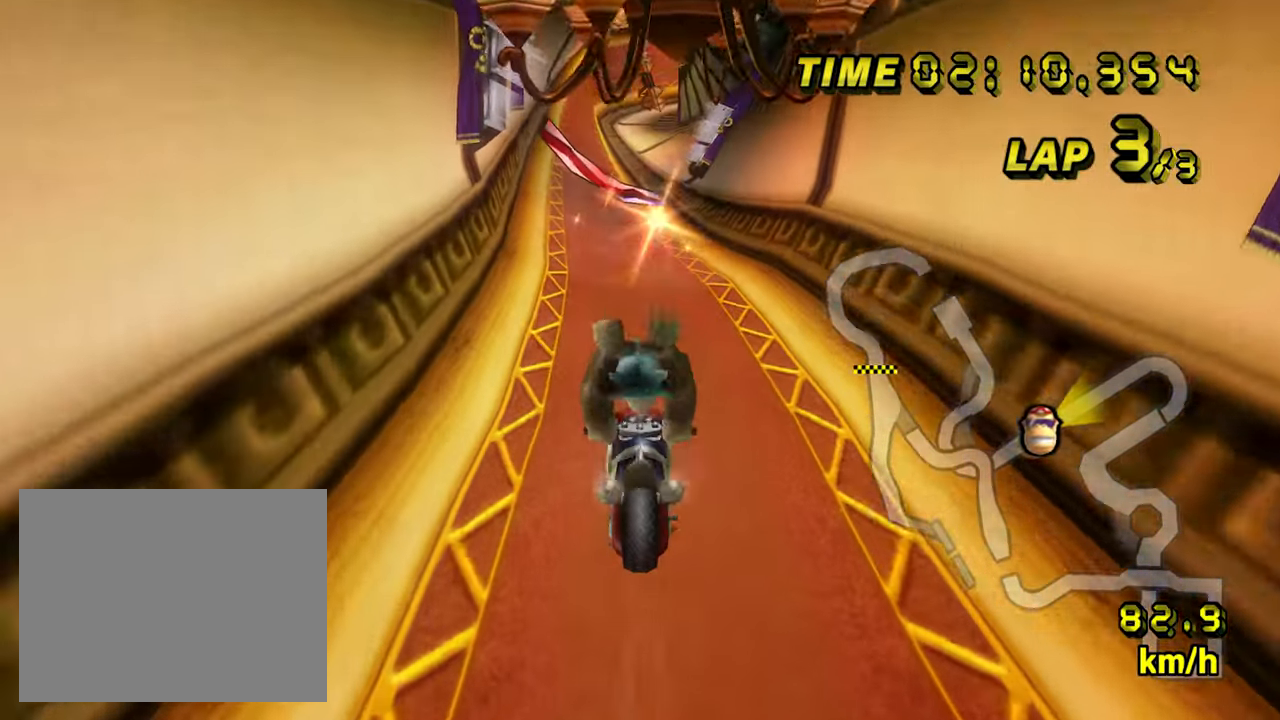
{"dt_ms": 500, "buttons": ["A"], "left_stick": "up-right", "events": [[416, "left_stick", "up-right"]]}
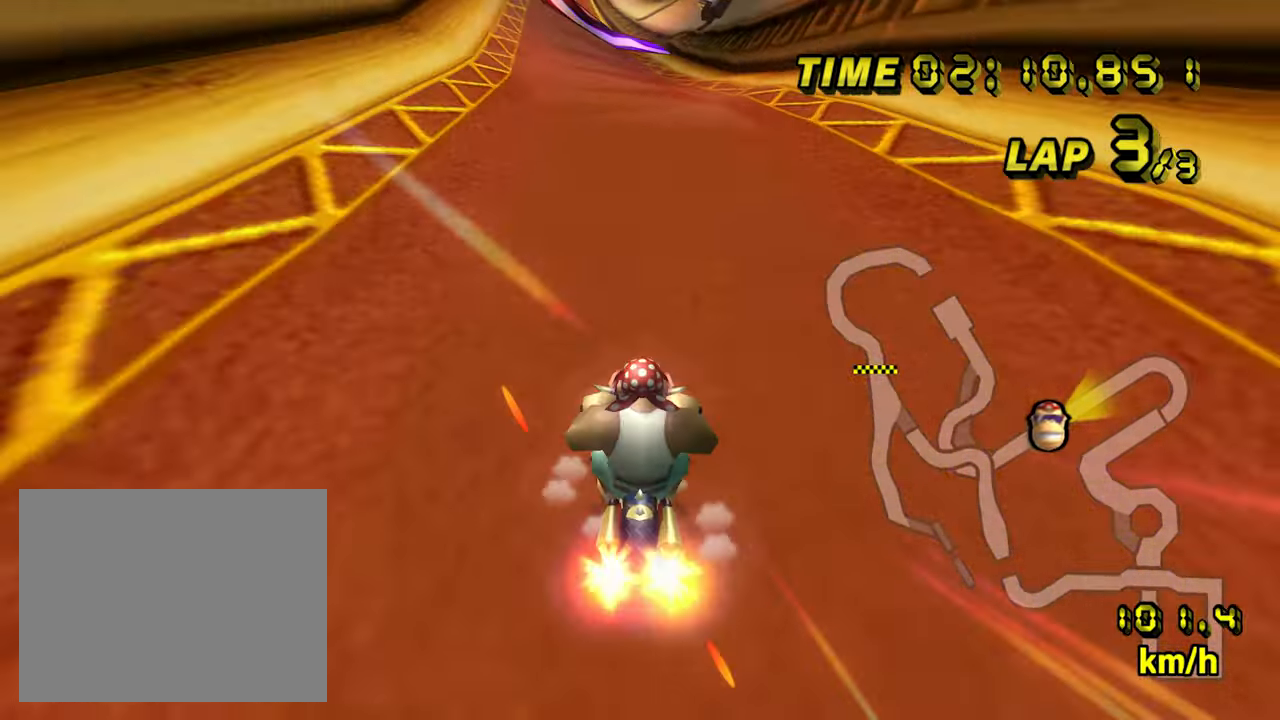
{"dt_ms": 500, "buttons": ["A"], "left_stick": "up-right", "events": [[33, "left_stick", "center"], [400, "left_stick", "up-right"]]}
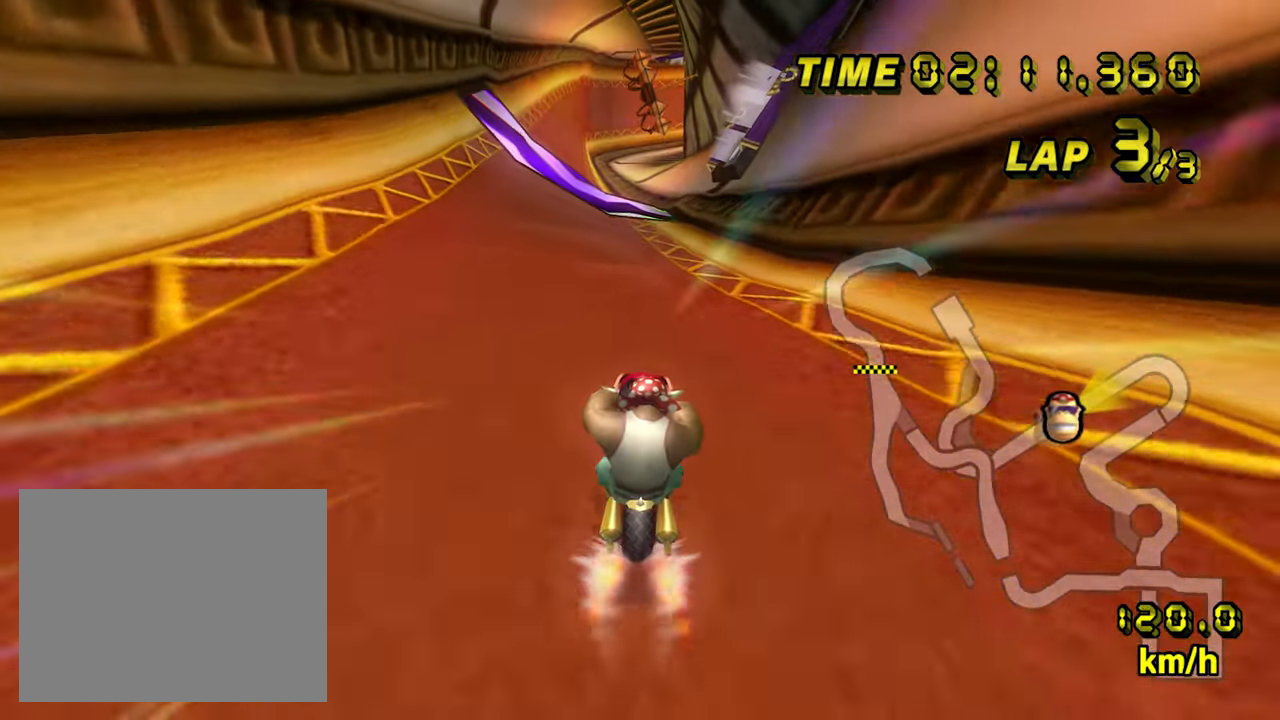
{"dt_ms": 1000, "buttons": ["A", "B"], "left_stick": "right", "events": [[200, "left_stick", "center"], [566, "left_stick", "up-right"], [750, "left_stick", "center"], [816, "left_stick", "right"], [900, "B", "down"]]}
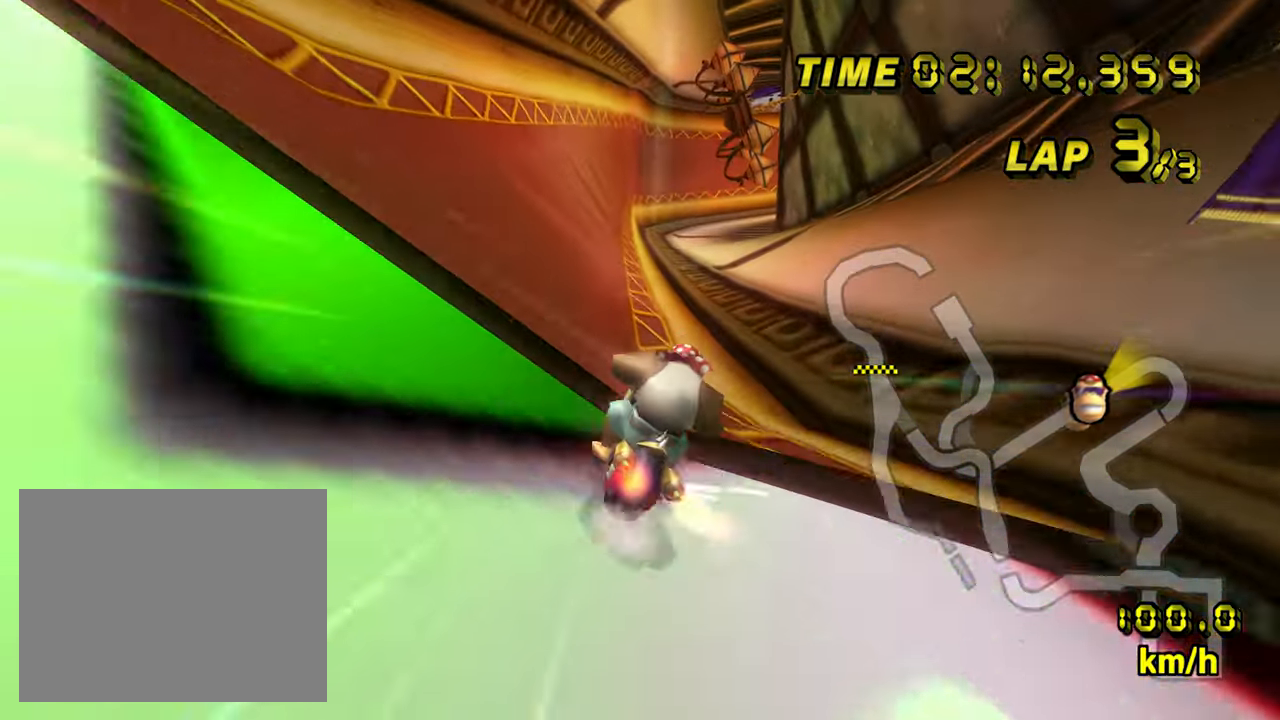
{"dt_ms": 500, "buttons": ["A"], "left_stick": "center", "events": [[116, "left_stick", "up-right"], [216, "left_stick", "up"], [266, "B", "up"], [450, "left_stick", "center"]]}
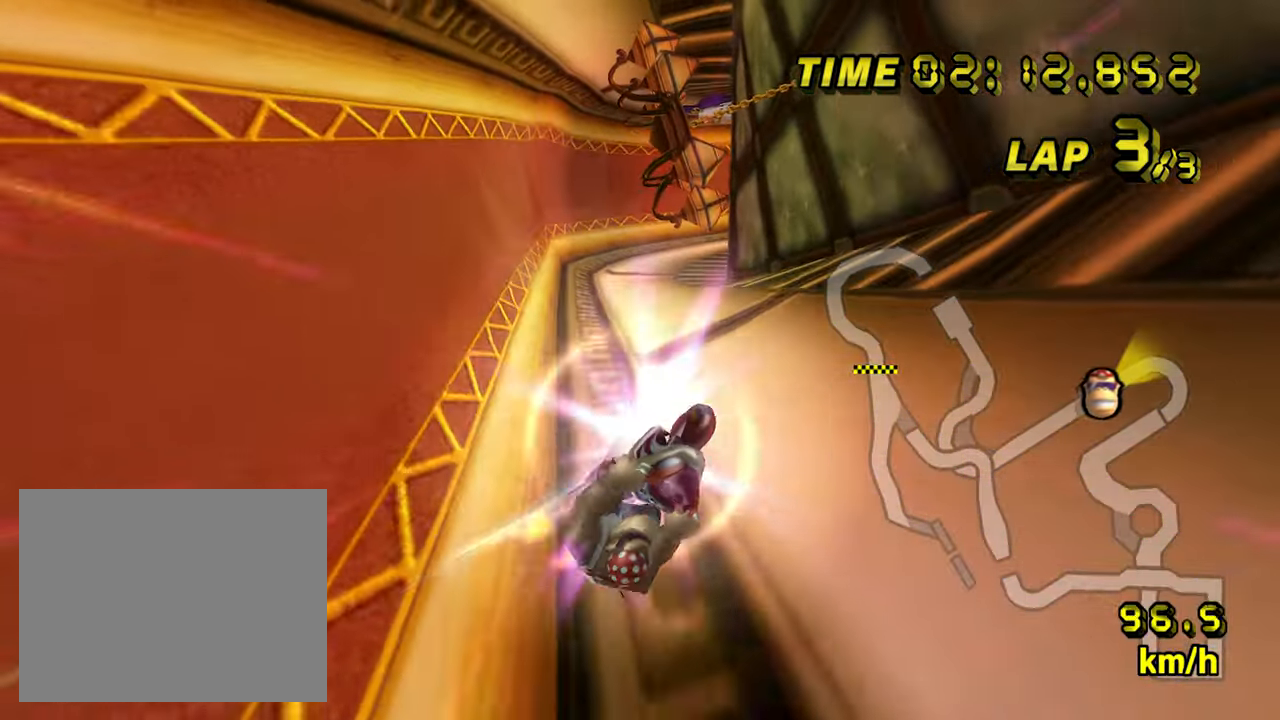
{"dt_ms": 500, "buttons": ["A"], "left_stick": "right", "events": [[66, "left_stick", "down"], [466, "left_stick", "right"]]}
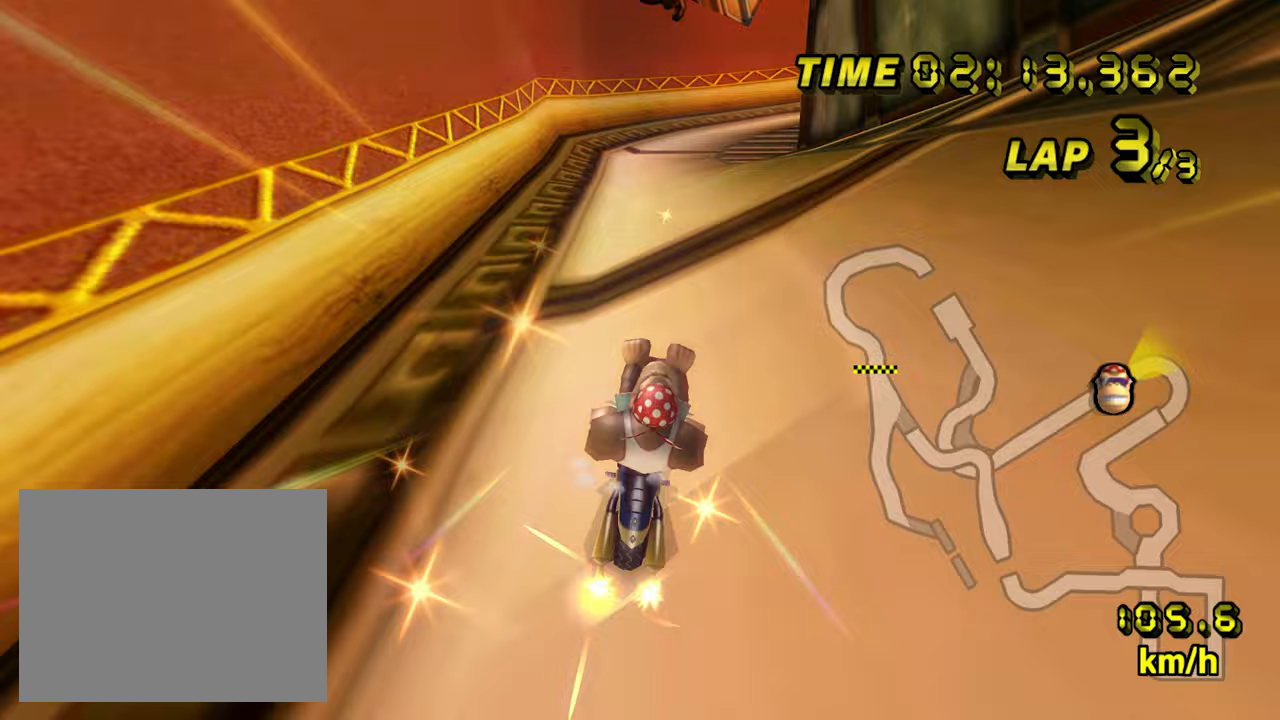
{"dt_ms": 1000, "buttons": ["A", "B"], "left_stick": "up-right"}
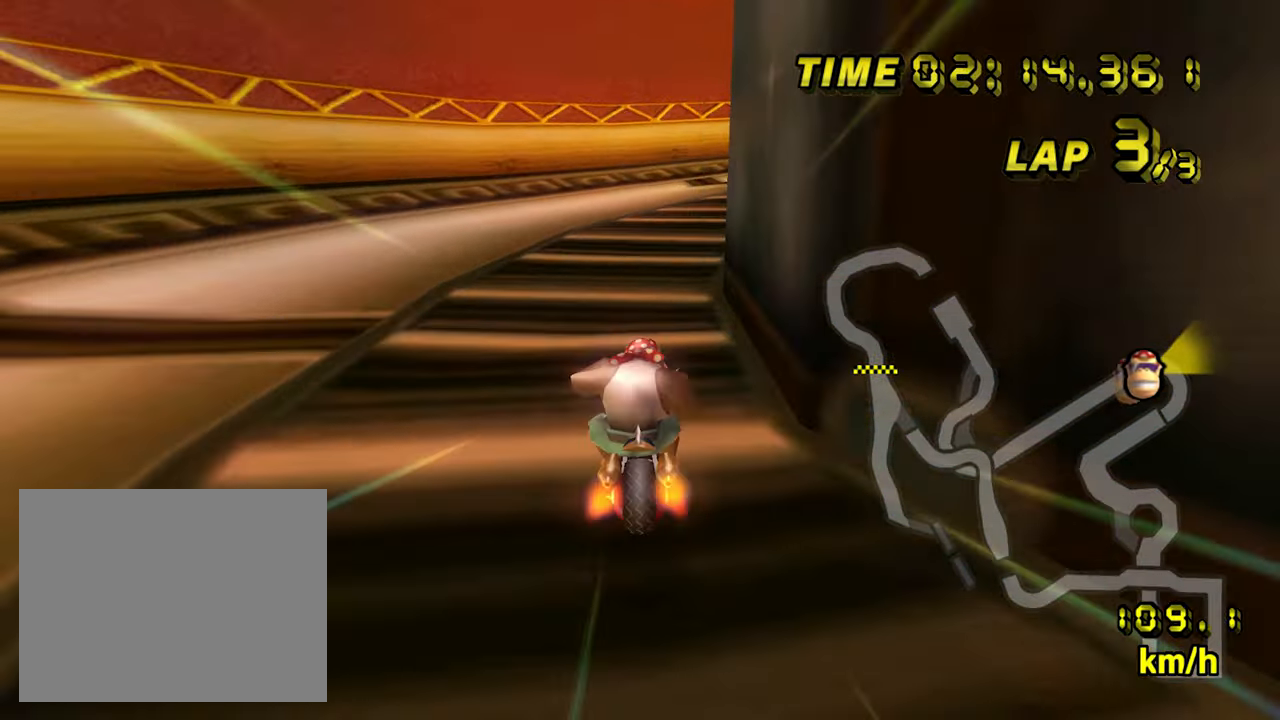
{"dt_ms": 500, "buttons": ["A", "B"], "left_stick": "up-right", "events": [[167, "left_stick", "up"], [233, "left_stick", "up-right"]]}
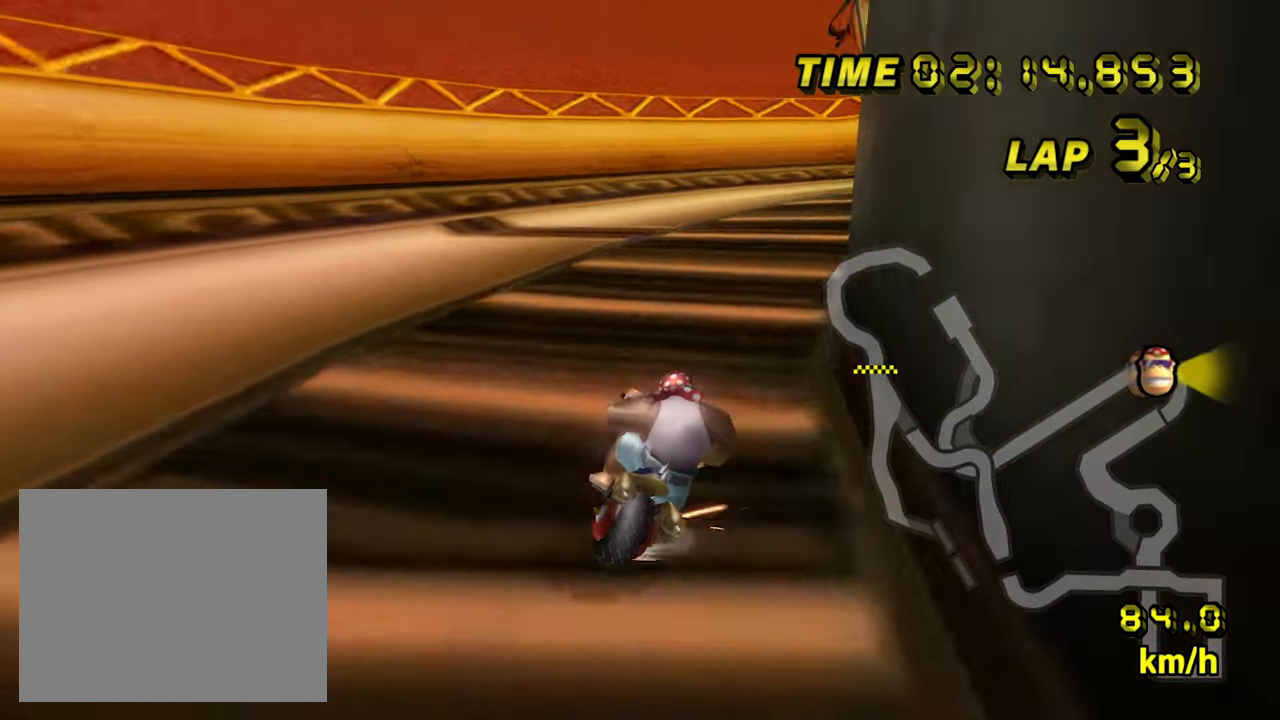
{"dt_ms": 500, "buttons": ["A", "B"], "left_stick": "up-right", "events": []}